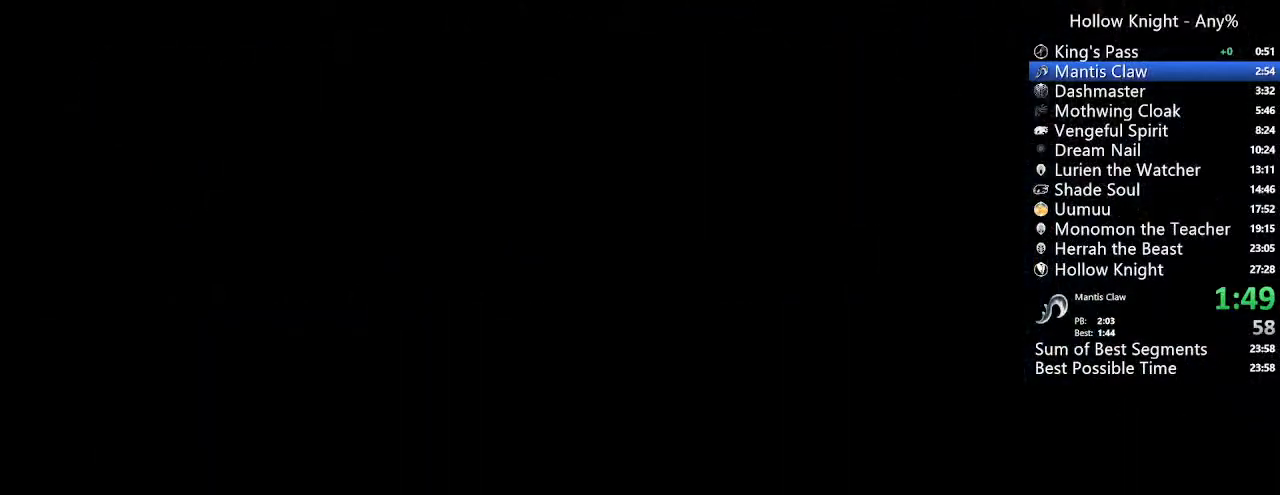
Gameplay with a controller (Xbox layout); each line is a JSON object with the inputs held at the frame after it. "events" lists button and stick changes between this image and that frame as [ms after this image, input, new state], when the widget could be followed in between. Not read: L3 R3 SELECT.
{"buttons": ["DPAD_LEFT"], "left_stick": "center", "right_stick": "center", "events": [[167, "L1", "down"], [267, "L1", "up"], [367, "DPAD_LEFT", "down"]]}
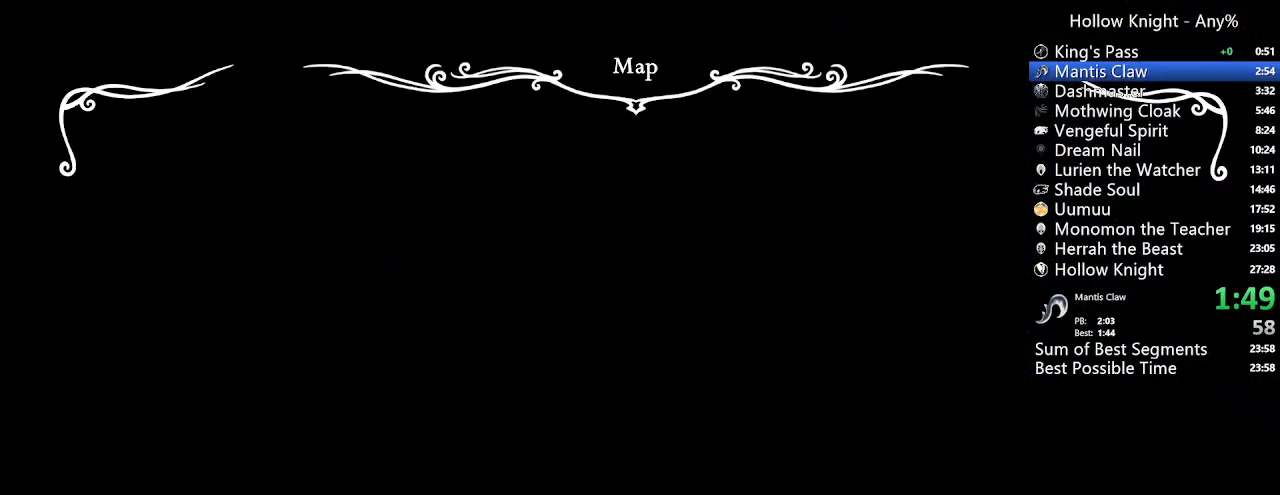
{"buttons": ["DPAD_LEFT"], "left_stick": "center", "right_stick": "center", "events": []}
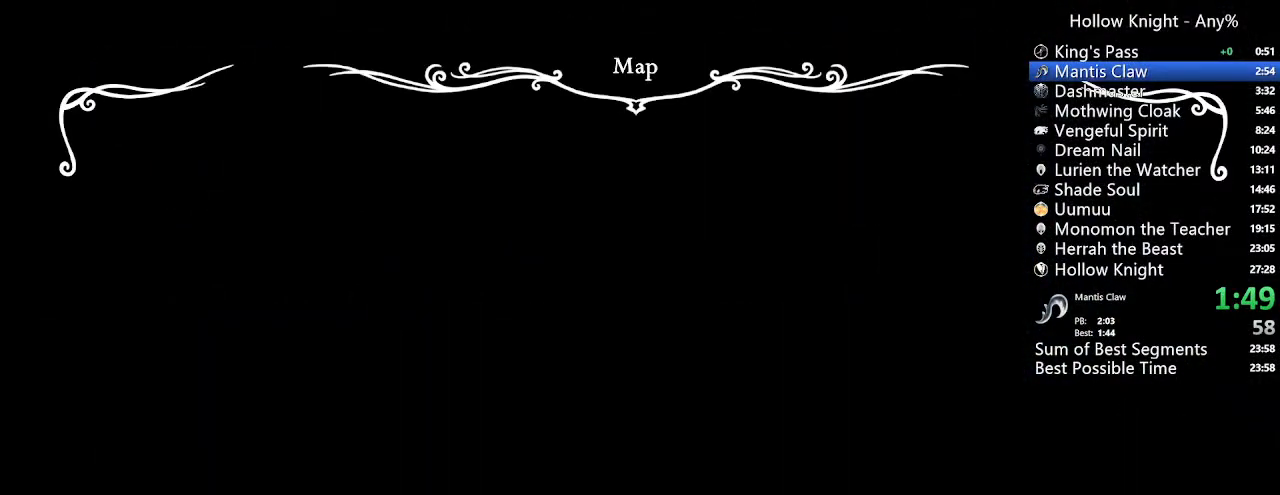
{"buttons": ["DPAD_LEFT"], "left_stick": "center", "right_stick": "center", "events": []}
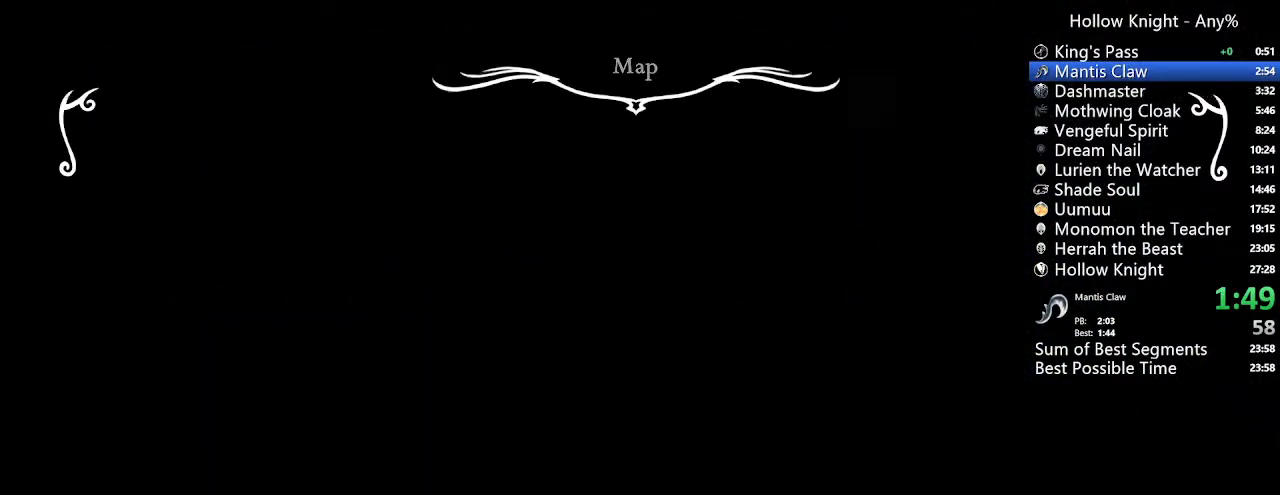
{"buttons": ["DPAD_LEFT"], "left_stick": "center", "right_stick": "center", "events": []}
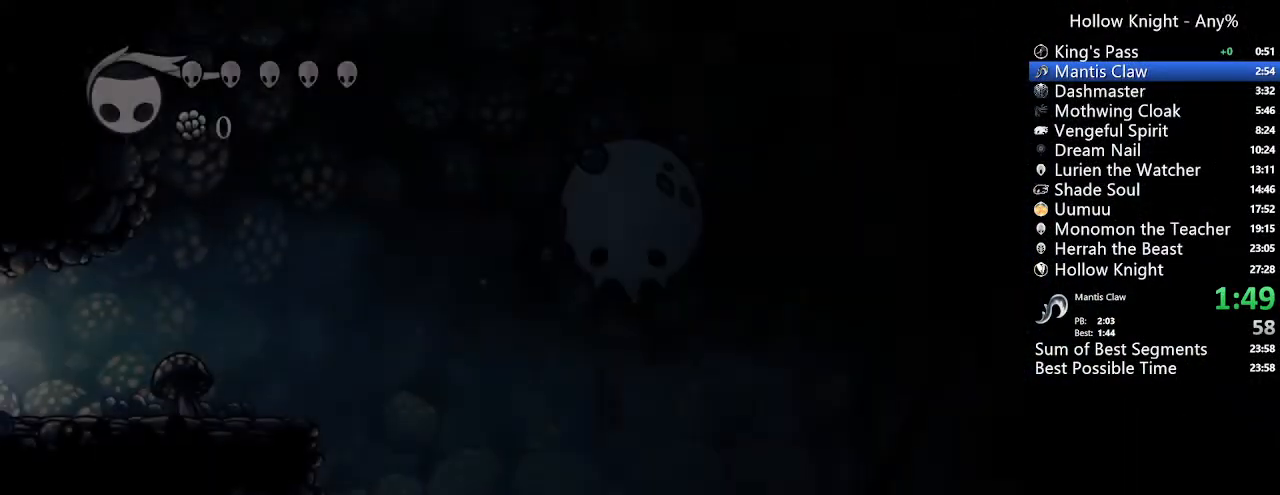
{"buttons": [], "left_stick": "center", "right_stick": "center", "events": [[300, "DPAD_LEFT", "up"]]}
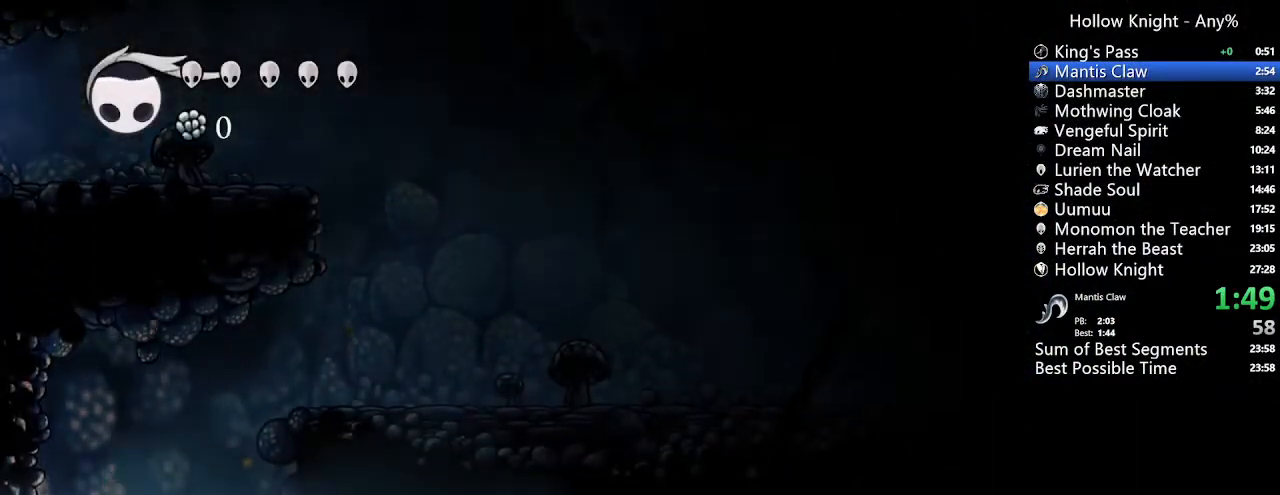
{"buttons": ["DPAD_RIGHT"], "left_stick": "center", "right_stick": "center", "events": [[267, "DPAD_RIGHT", "down"]]}
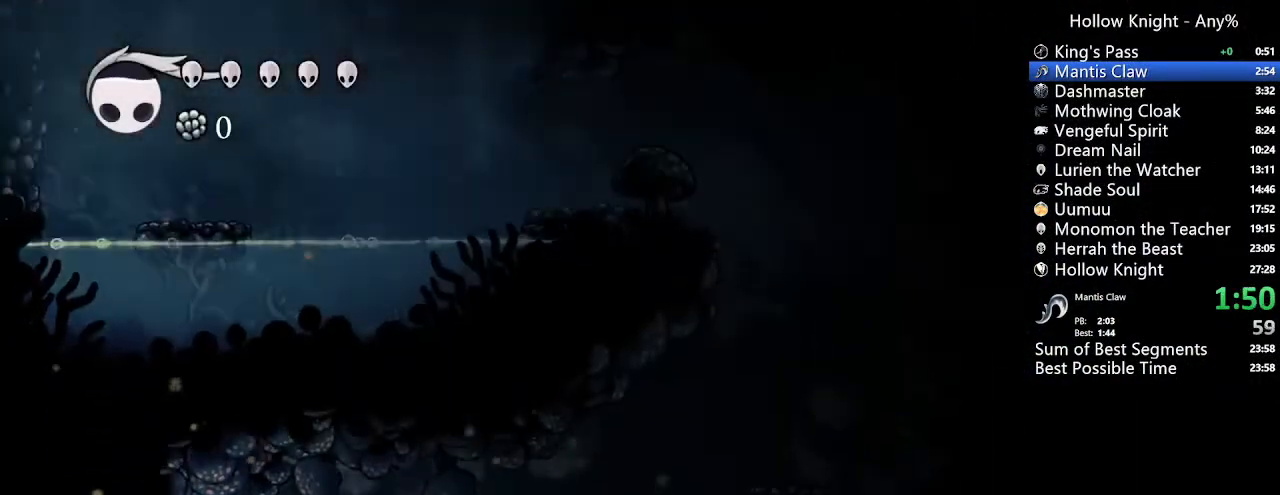
{"buttons": ["DPAD_RIGHT"], "left_stick": "center", "right_stick": "center", "events": []}
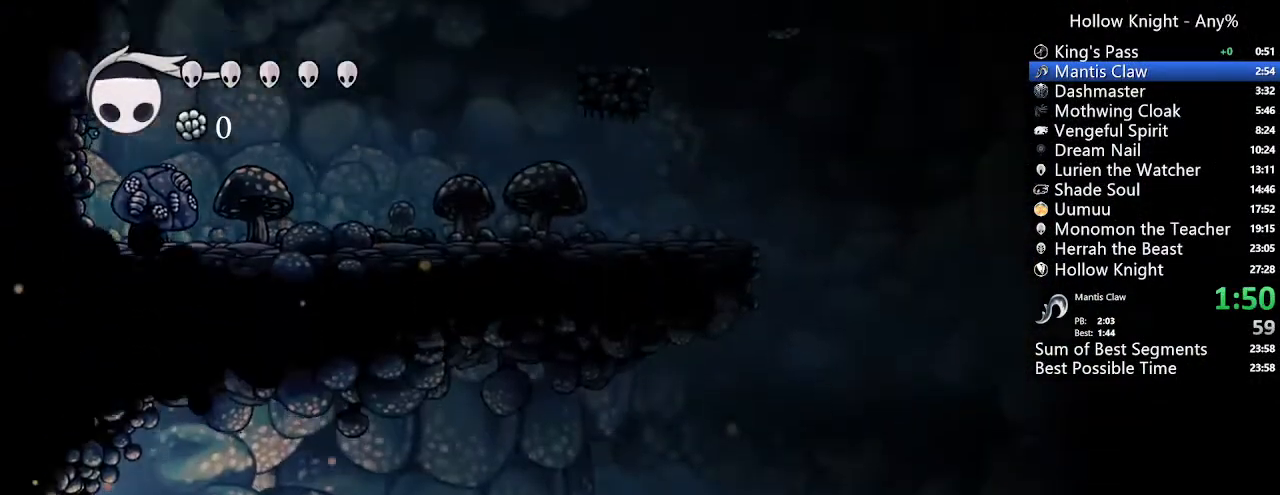
{"buttons": ["DPAD_RIGHT"], "left_stick": "center", "right_stick": "center", "events": []}
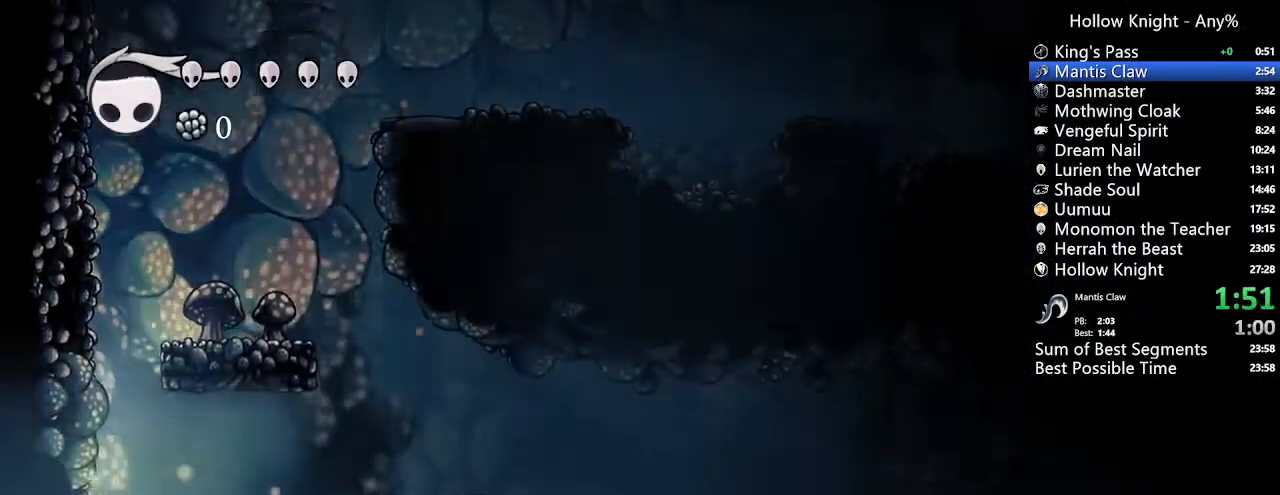
{"buttons": ["DPAD_RIGHT"], "left_stick": "center", "right_stick": "center"}
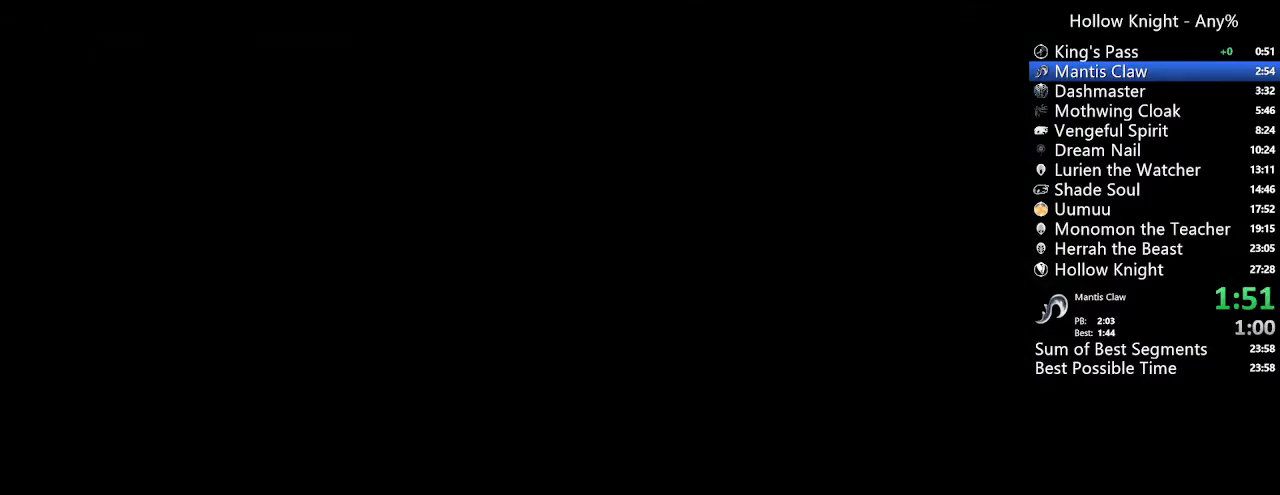
{"buttons": ["DPAD_RIGHT"], "left_stick": "center", "right_stick": "center", "events": []}
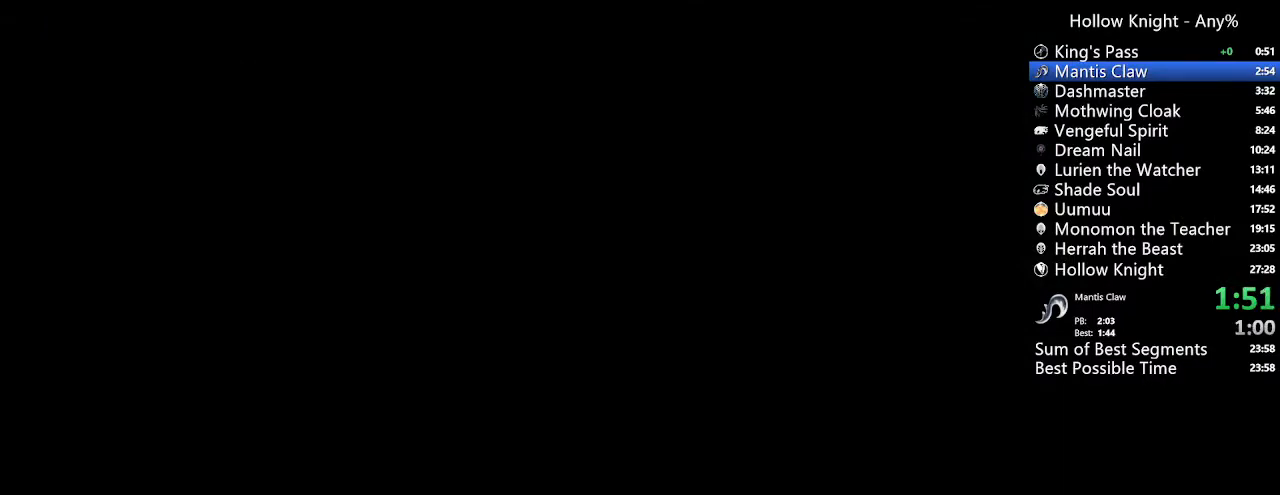
{"buttons": ["DPAD_RIGHT"], "left_stick": "center", "right_stick": "center", "events": []}
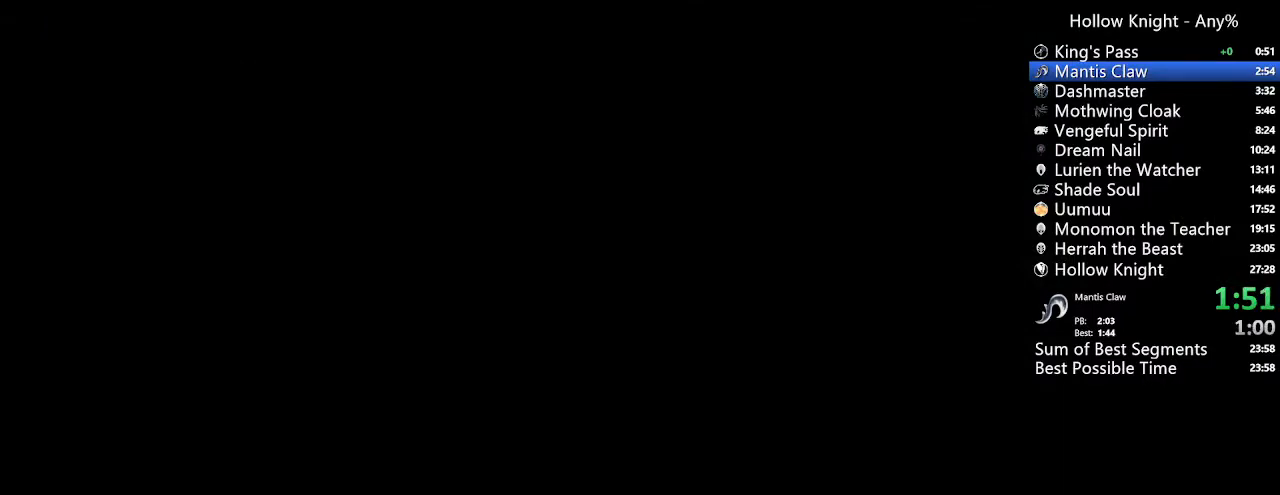
{"buttons": ["DPAD_RIGHT"], "left_stick": "center", "right_stick": "center", "events": []}